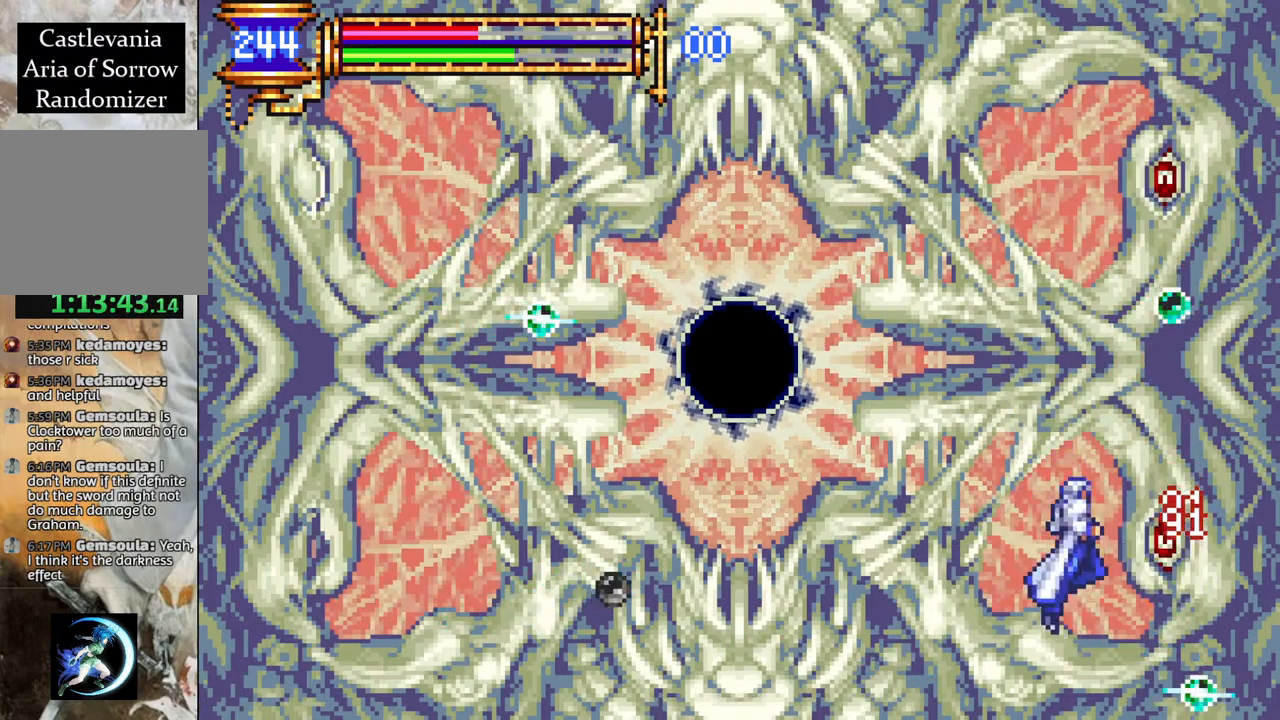
Gameplay with a controller (PlayStation layout); each line is a JSON object with the inputs held at the frame after it. "events" lists button and stick changes between this image and that frame as [ms after this image, input, new state], when the widget could be followed in between.
{"buttons": [], "left_stick": "center", "right_stick": "center", "events": [[50, "CIRCLE", "up"], [400, "CROSS", "down"], [433, "CIRCLE", "down"], [433, "CROSS", "up"], [467, "CIRCLE", "up"]]}
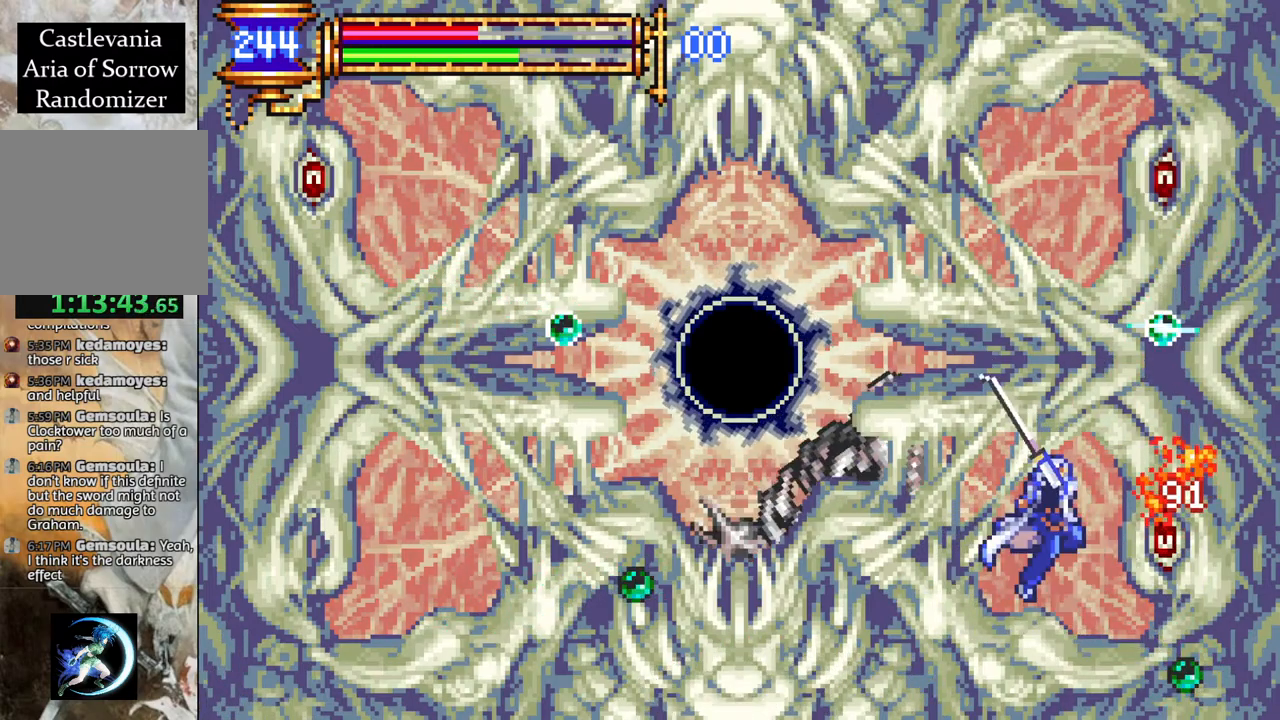
{"buttons": ["DPAD_LEFT"], "left_stick": "center", "right_stick": "center", "events": [[350, "CROSS", "down"], [350, "DPAD_LEFT", "down"], [400, "CIRCLE", "down"], [400, "CROSS", "up"], [417, "CIRCLE", "up"]]}
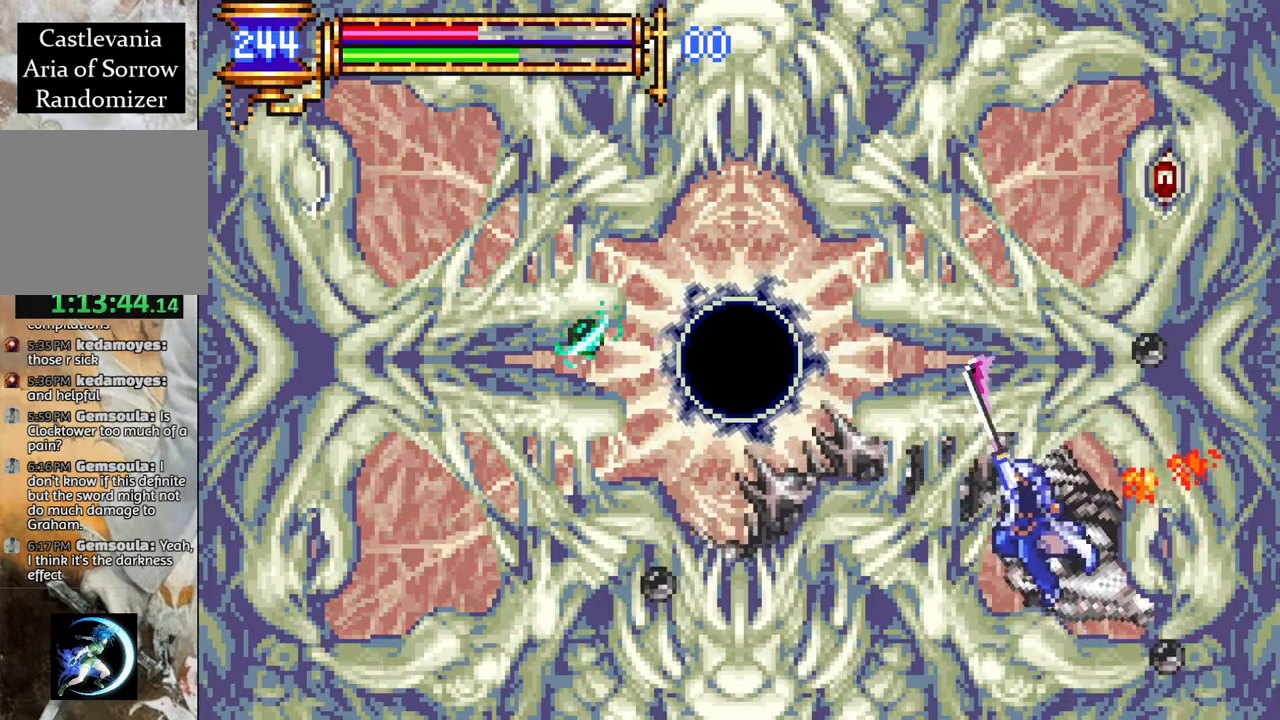
{"buttons": [], "left_stick": "center", "right_stick": "center", "events": [[317, "CROSS", "down"], [350, "CIRCLE", "down"], [350, "CROSS", "up"], [367, "CIRCLE", "up"], [400, "DPAD_LEFT", "up"]]}
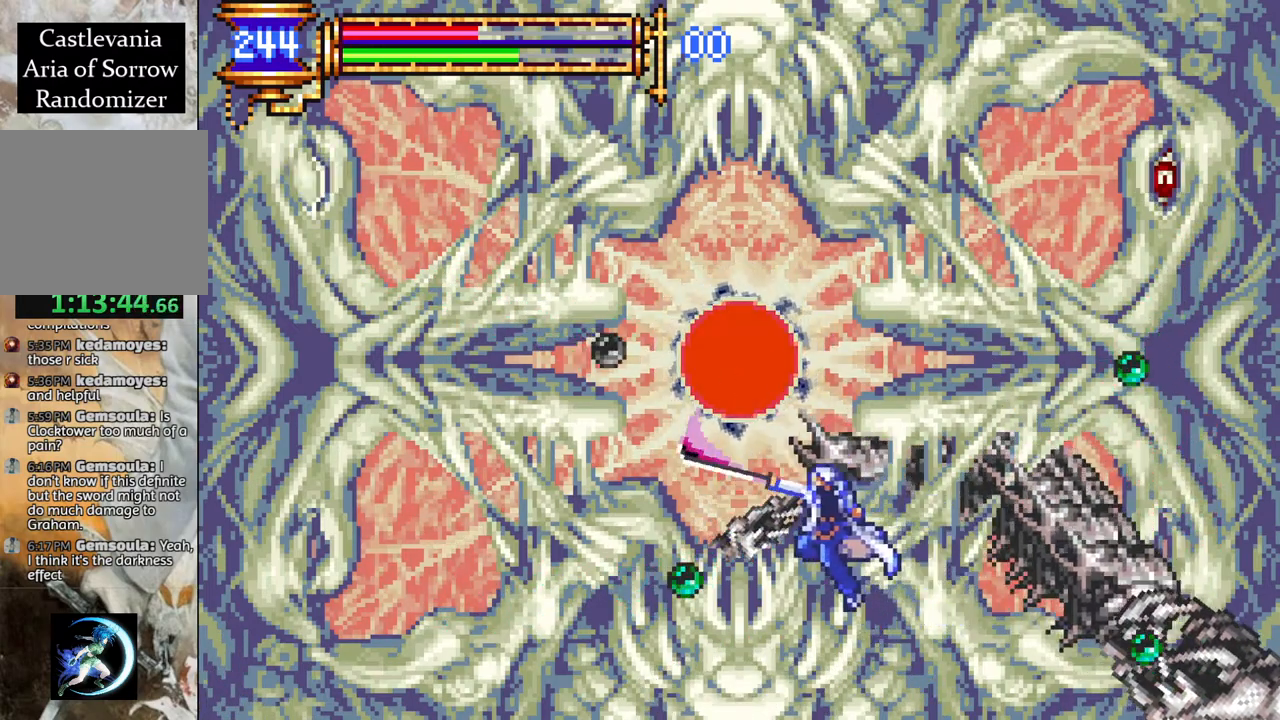
{"buttons": [], "left_stick": "center", "right_stick": "center", "events": [[33, "DPAD_LEFT", "down"], [67, "DPAD_LEFT", "up"], [217, "CROSS", "down"], [250, "CIRCLE", "down"], [250, "CROSS", "up"], [283, "CIRCLE", "up"]]}
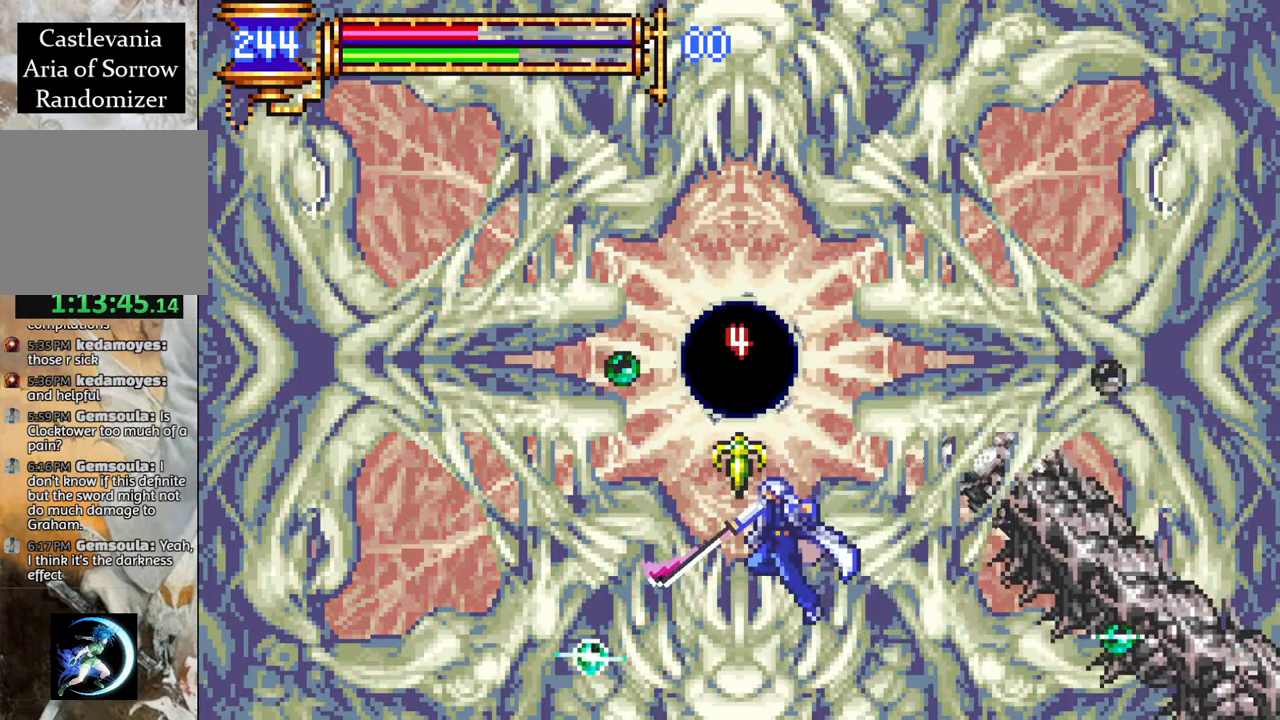
{"buttons": ["CROSS", "DPAD_LEFT"], "left_stick": "center", "right_stick": "center", "events": [[17, "DPAD_LEFT", "down"], [83, "CROSS", "down"], [117, "DPAD_LEFT", "up"], [133, "CIRCLE", "down"], [133, "CROSS", "up"], [183, "CIRCLE", "up"], [383, "DPAD_LEFT", "down"], [500, "CROSS", "down"]]}
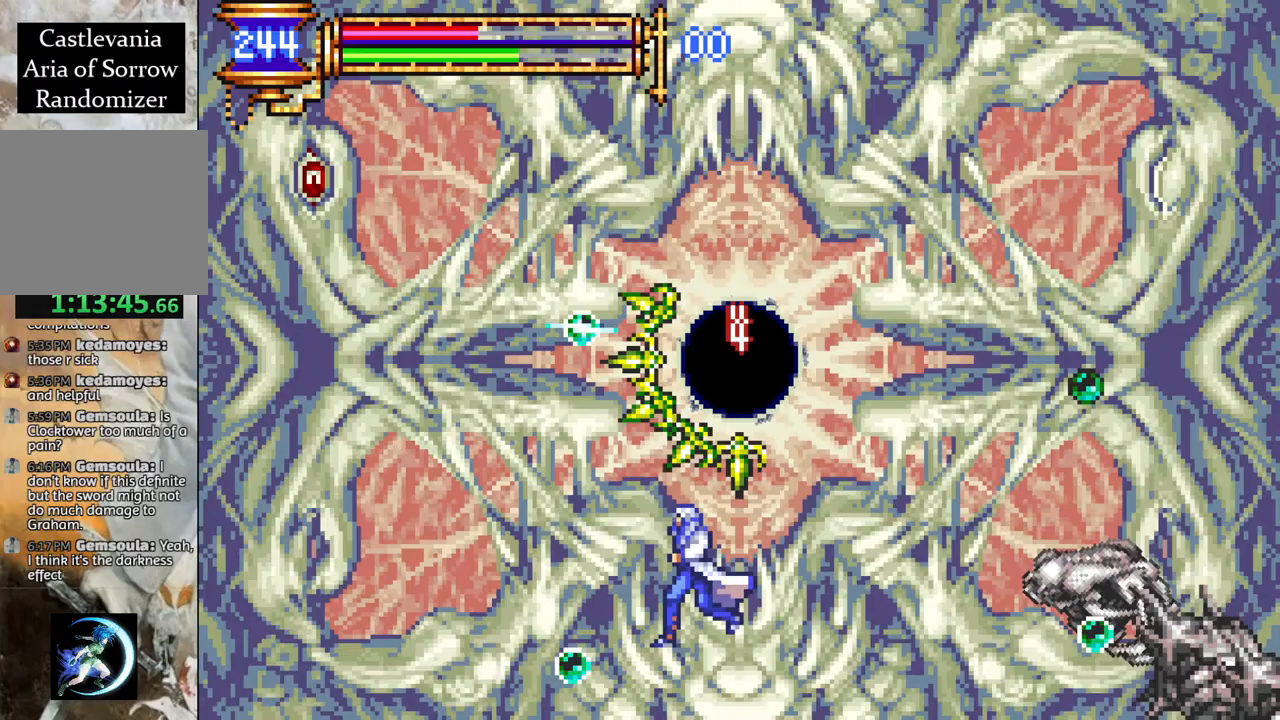
{"buttons": ["DPAD_RIGHT"], "left_stick": "center", "right_stick": "center", "events": [[17, "DPAD_LEFT", "up"], [33, "CIRCLE", "down"], [33, "CROSS", "up"], [67, "CIRCLE", "up"], [333, "DPAD_RIGHT", "down"]]}
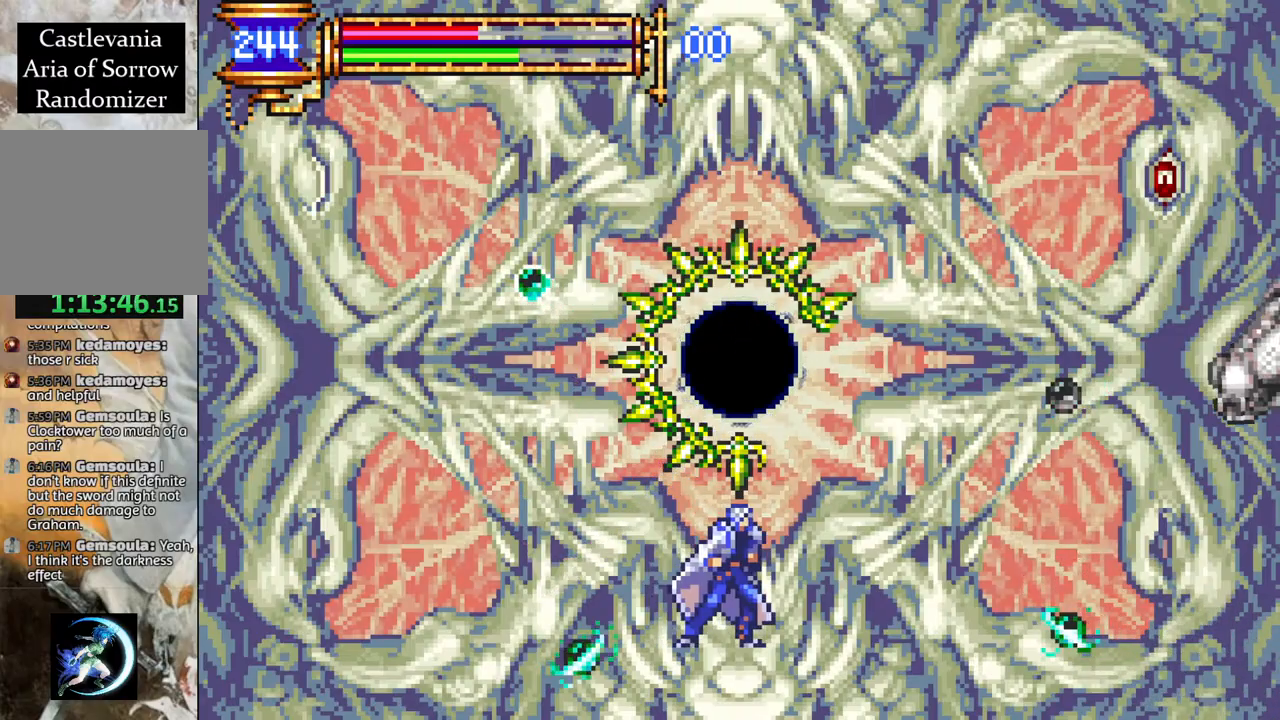
{"buttons": [], "left_stick": "center", "right_stick": "center", "events": [[250, "DPAD_RIGHT", "up"], [300, "CROSS", "down"], [333, "CIRCLE", "down"], [350, "CROSS", "up"], [367, "CIRCLE", "up"]]}
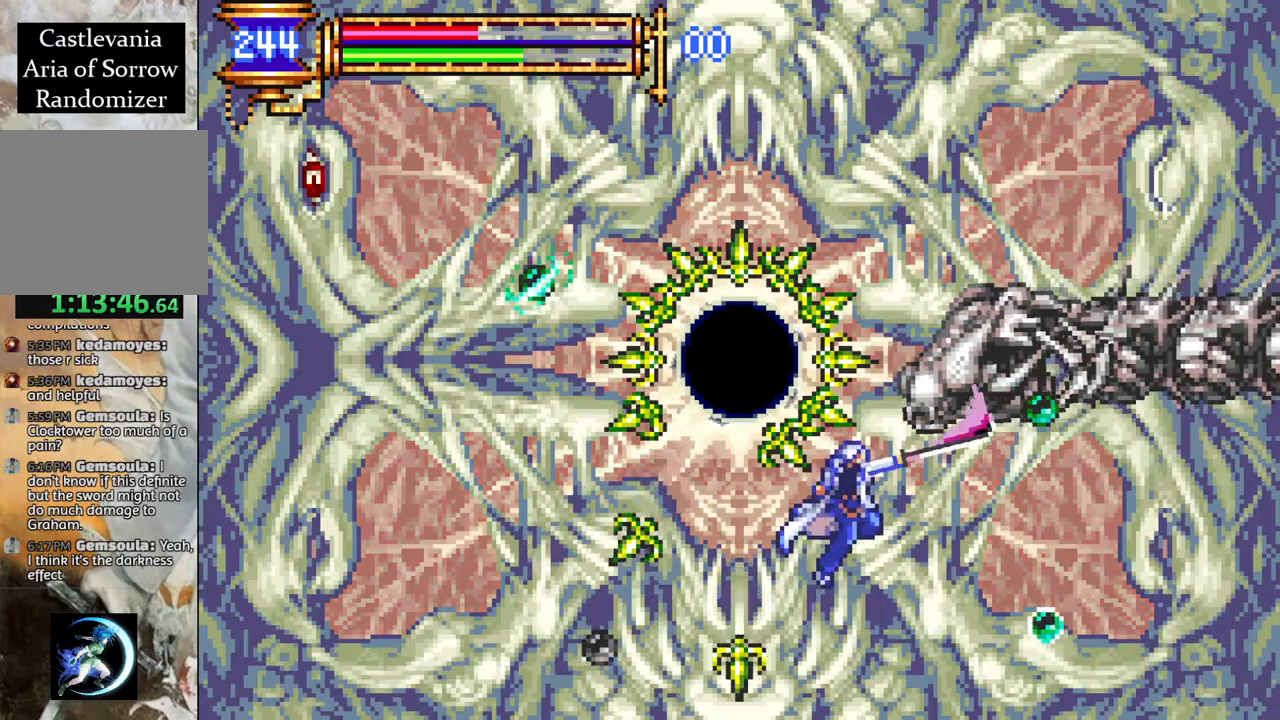
{"buttons": ["DPAD_LEFT"], "left_stick": "center", "right_stick": "center", "events": [[133, "DPAD_DOWN", "down"], [250, "DPAD_LEFT", "down"], [267, "DPAD_DOWN", "up"]]}
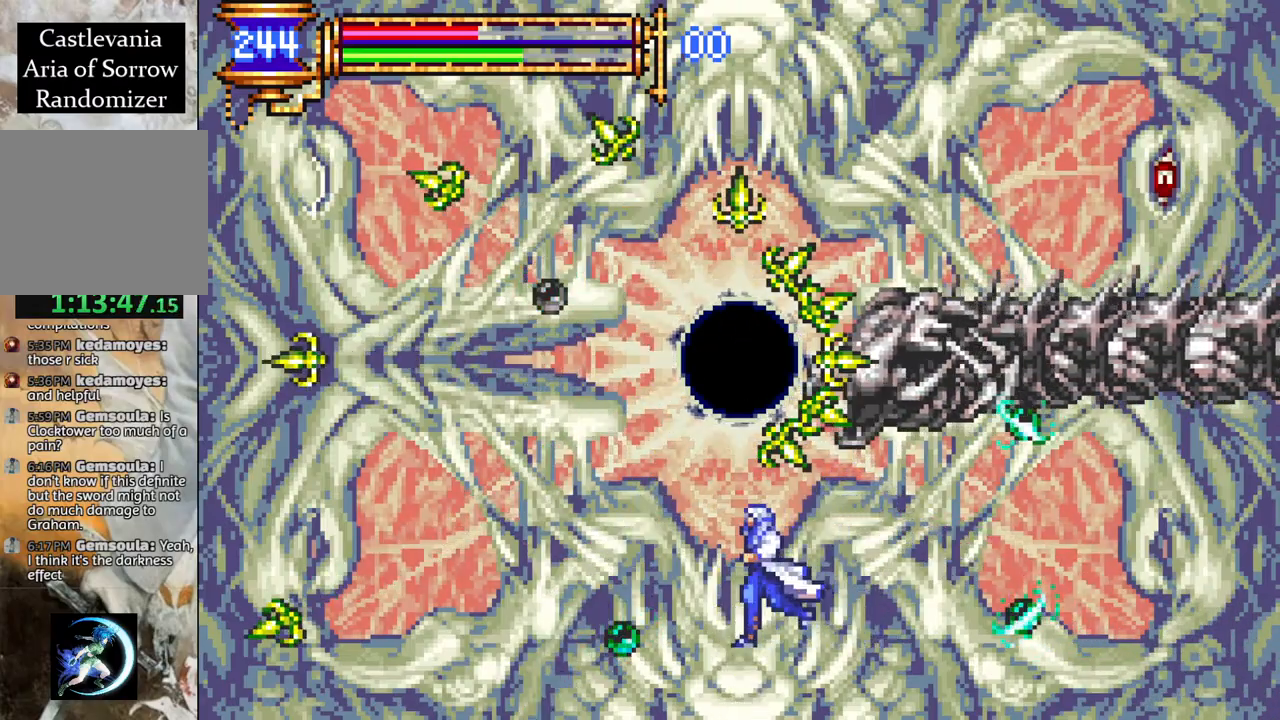
{"buttons": ["DPAD_RIGHT"], "left_stick": "center", "right_stick": "center", "events": [[83, "DPAD_LEFT", "up"], [100, "CROSS", "down"], [150, "CIRCLE", "down"], [150, "CROSS", "up"], [183, "CIRCLE", "up"], [233, "DPAD_LEFT", "down"], [317, "DPAD_LEFT", "up"], [417, "DPAD_RIGHT", "down"]]}
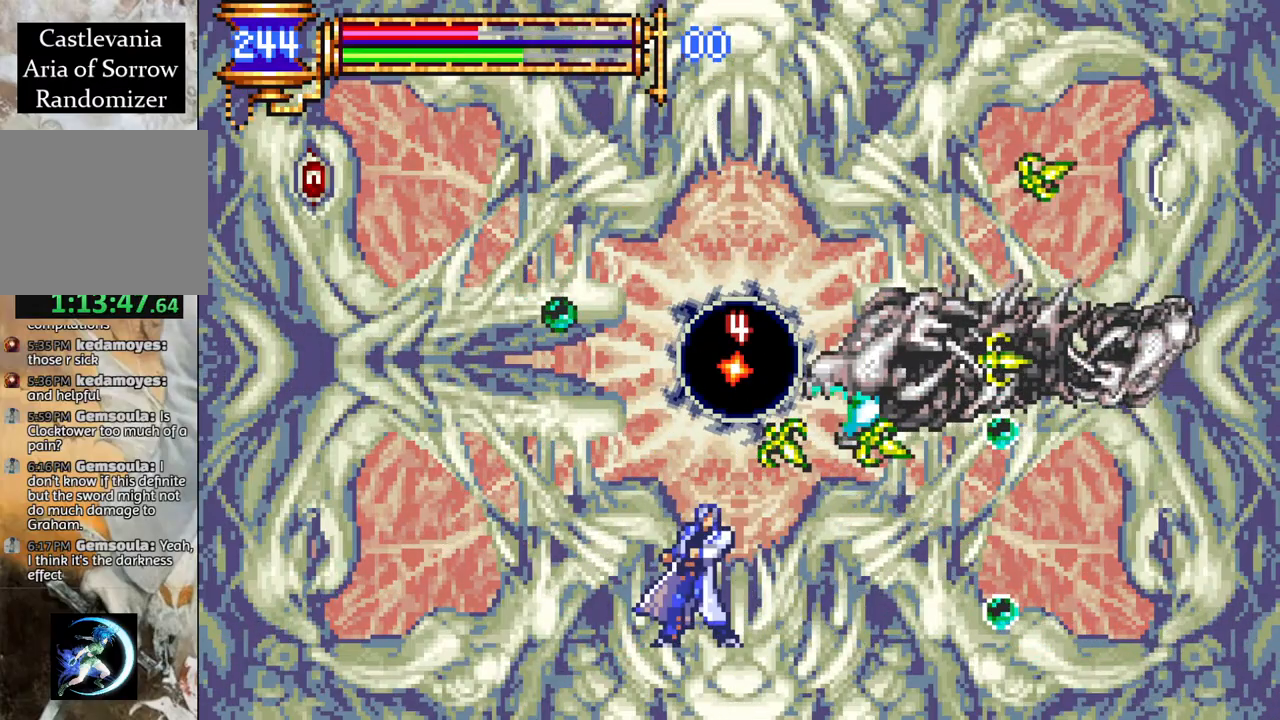
{"buttons": ["DPAD_LEFT"], "left_stick": "center", "right_stick": "center", "events": [[83, "DPAD_RIGHT", "up"], [250, "CROSS", "down"], [267, "DPAD_LEFT", "down"], [283, "CIRCLE", "down"], [300, "CROSS", "up"], [333, "CIRCLE", "up"]]}
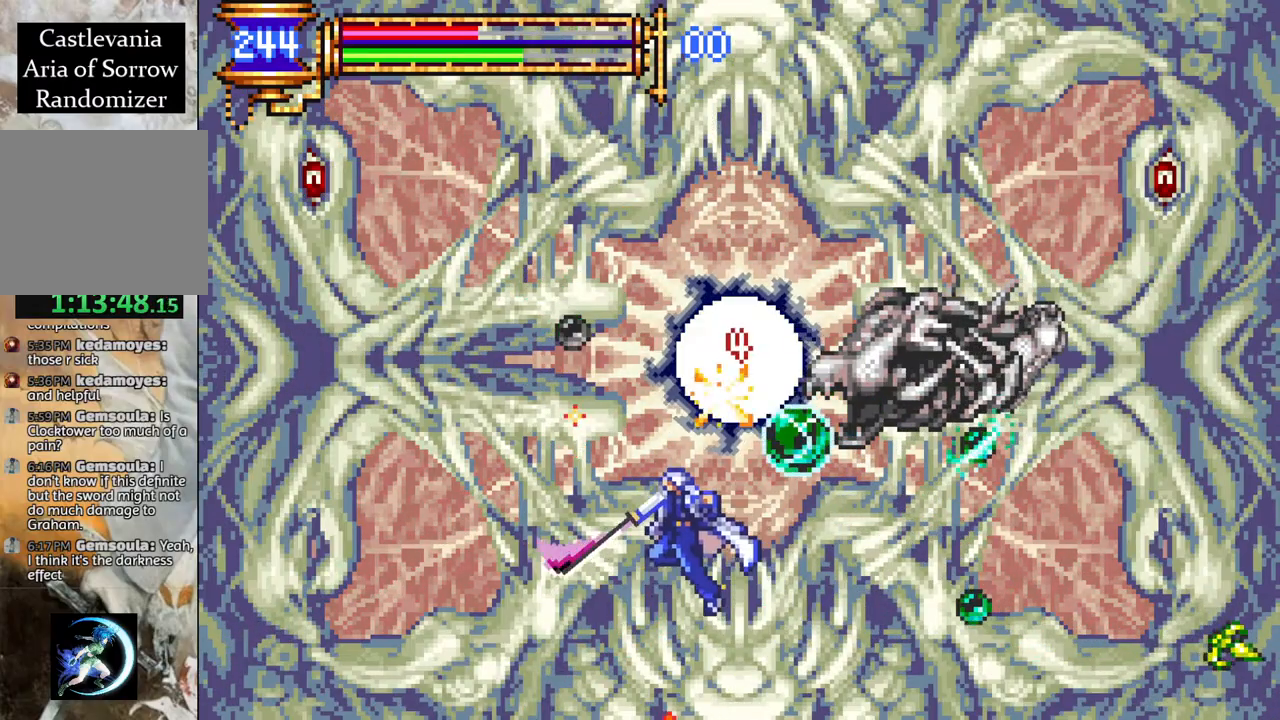
{"buttons": [], "left_stick": "center", "right_stick": "center", "events": [[183, "CROSS", "down"], [217, "CIRCLE", "down"], [217, "CROSS", "up"], [250, "CIRCLE", "up"], [467, "DPAD_LEFT", "up"]]}
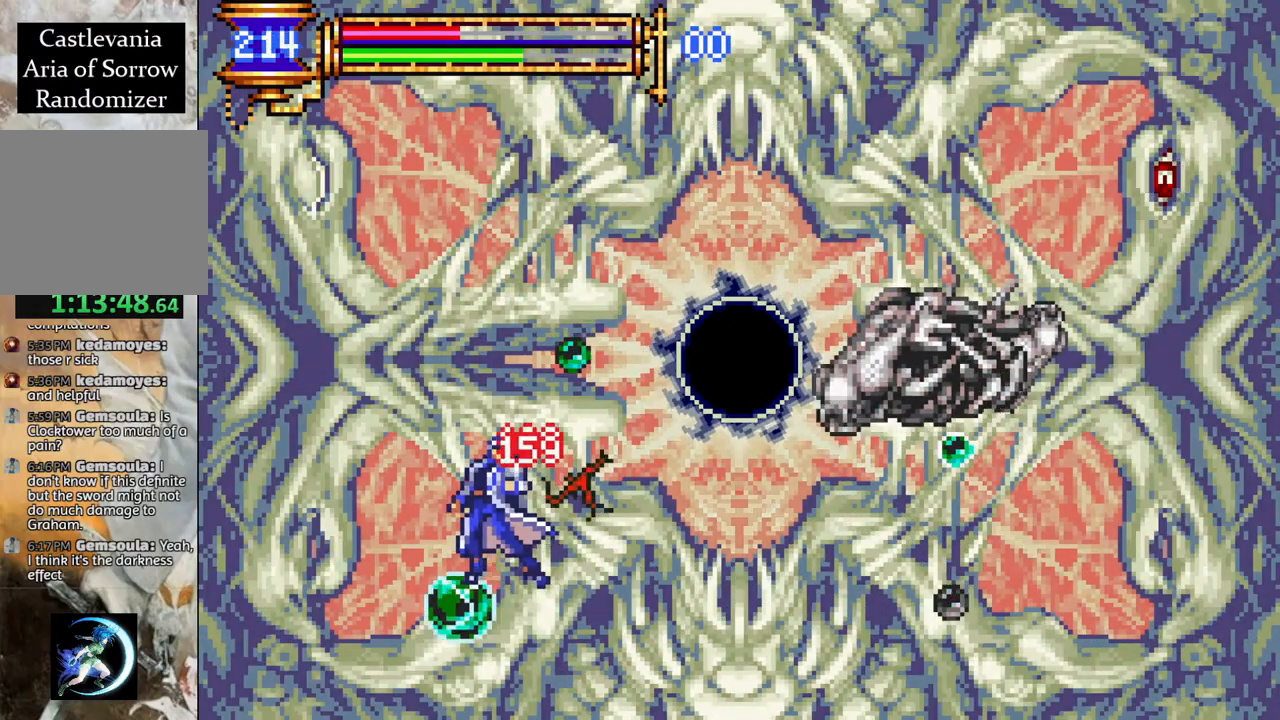
{"buttons": [], "left_stick": "center", "right_stick": "center", "events": [[17, "DPAD_RIGHT", "down"], [83, "DPAD_RIGHT", "up"]]}
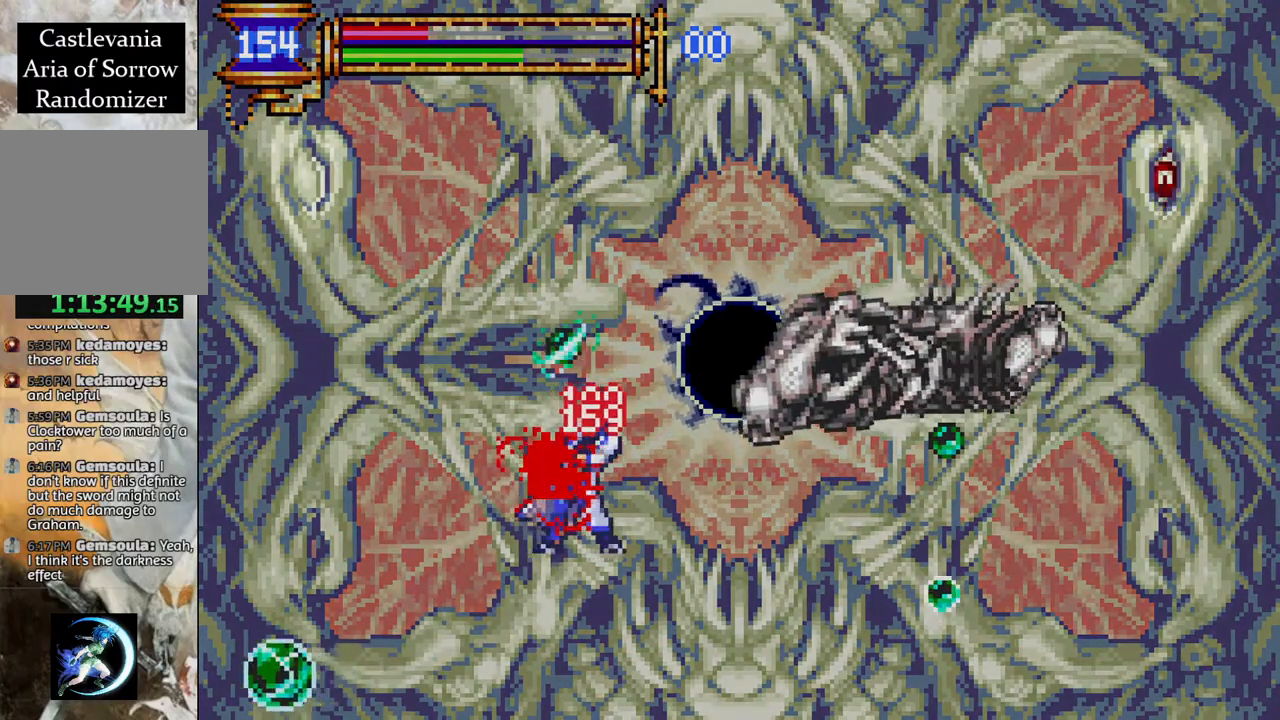
{"buttons": [], "left_stick": "center", "right_stick": "center", "events": []}
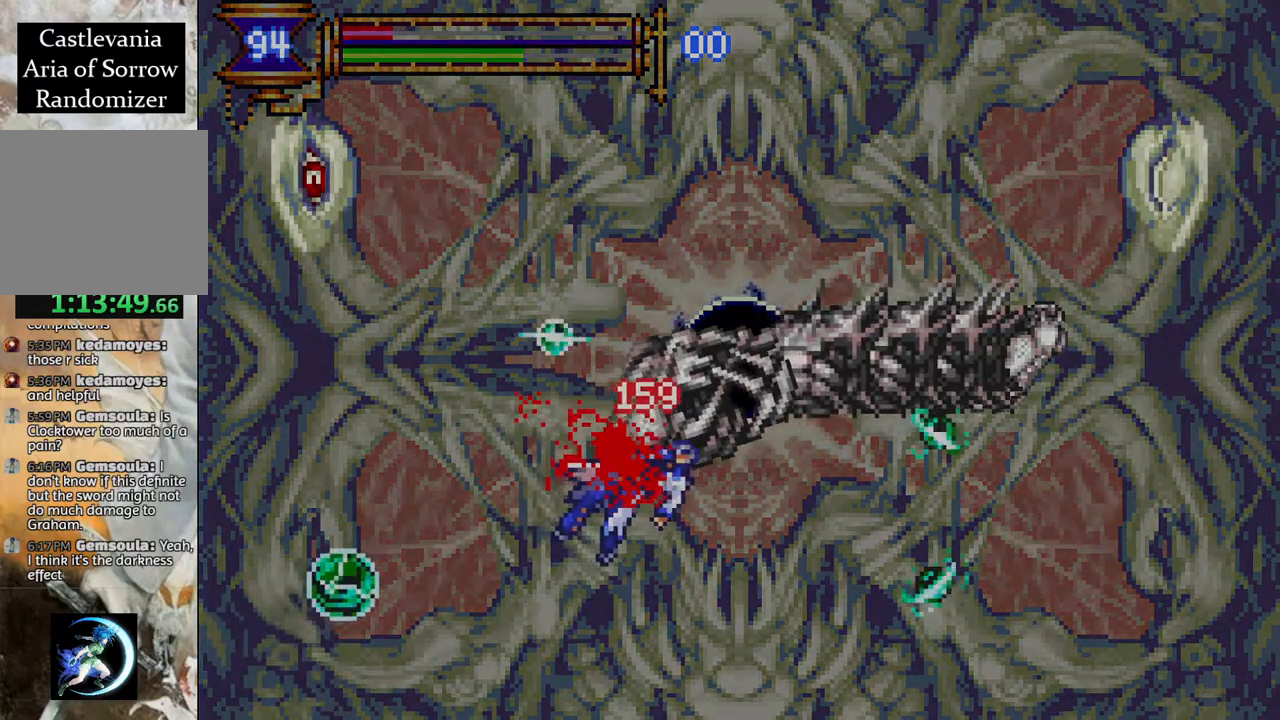
{"buttons": [], "left_stick": "center", "right_stick": "center", "events": []}
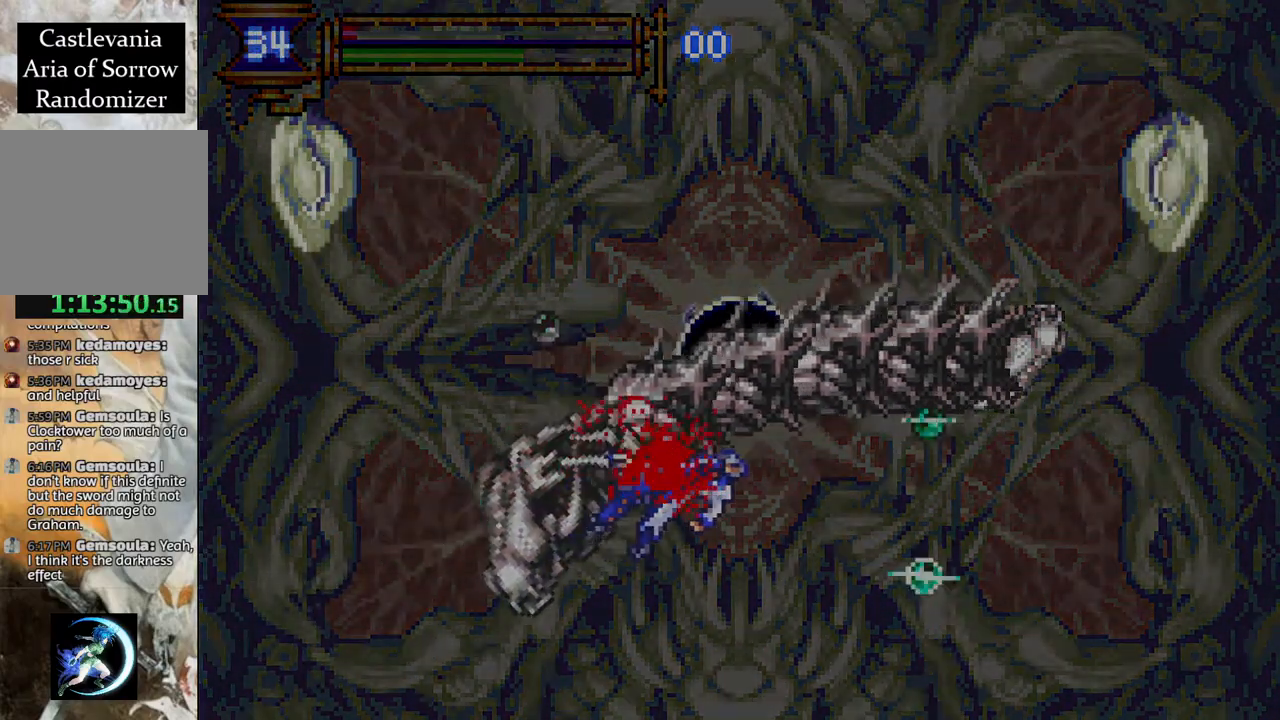
{"buttons": [], "left_stick": "center", "right_stick": "center", "events": []}
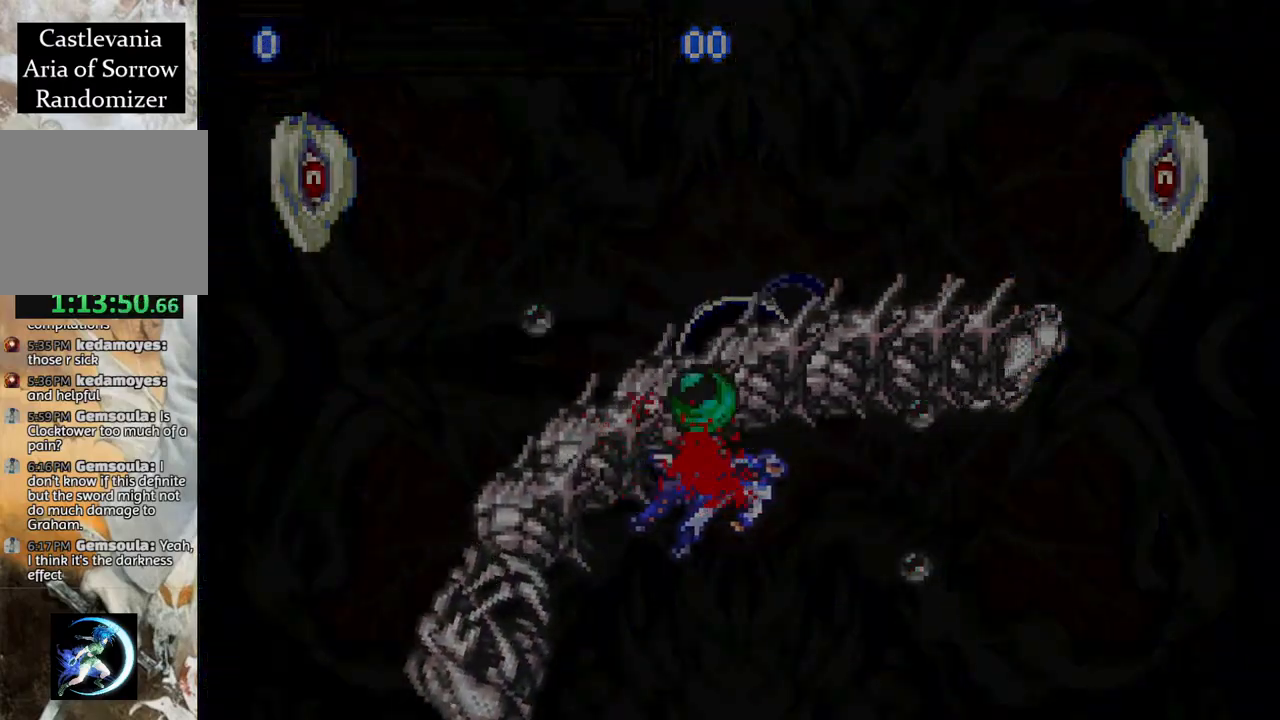
{"buttons": [], "left_stick": "center", "right_stick": "center", "events": []}
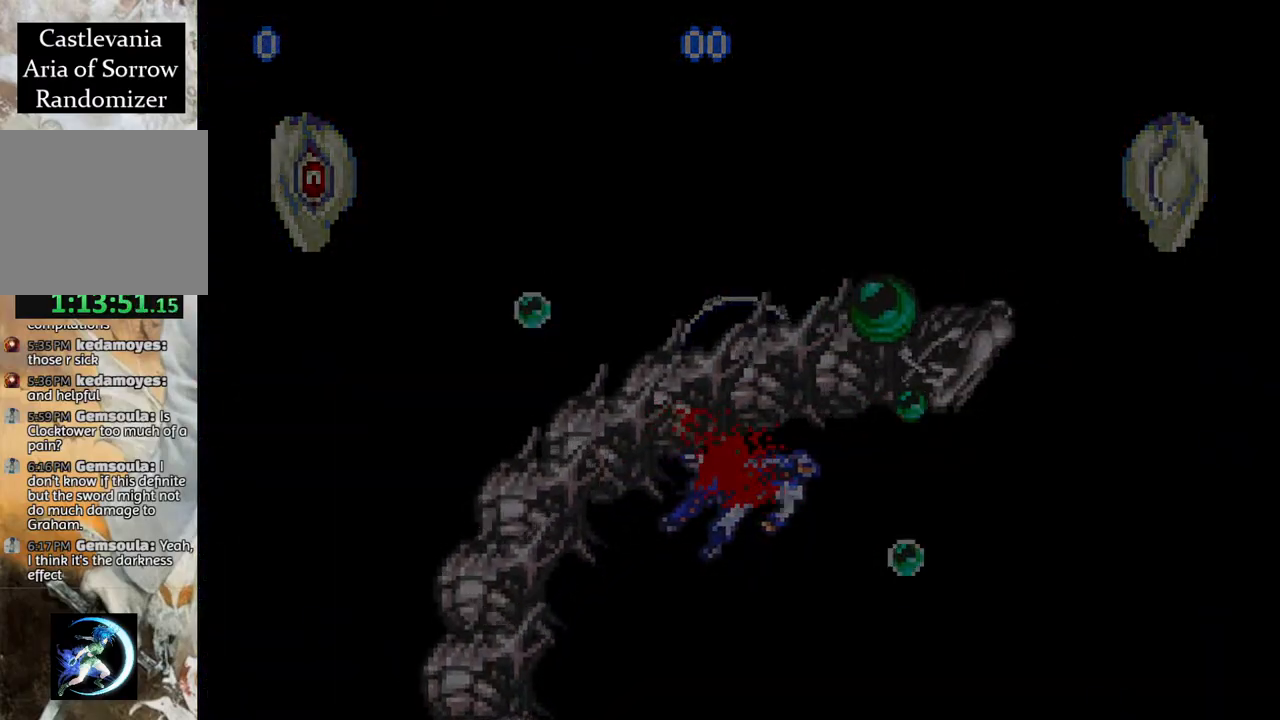
{"buttons": [], "left_stick": "center", "right_stick": "center", "events": []}
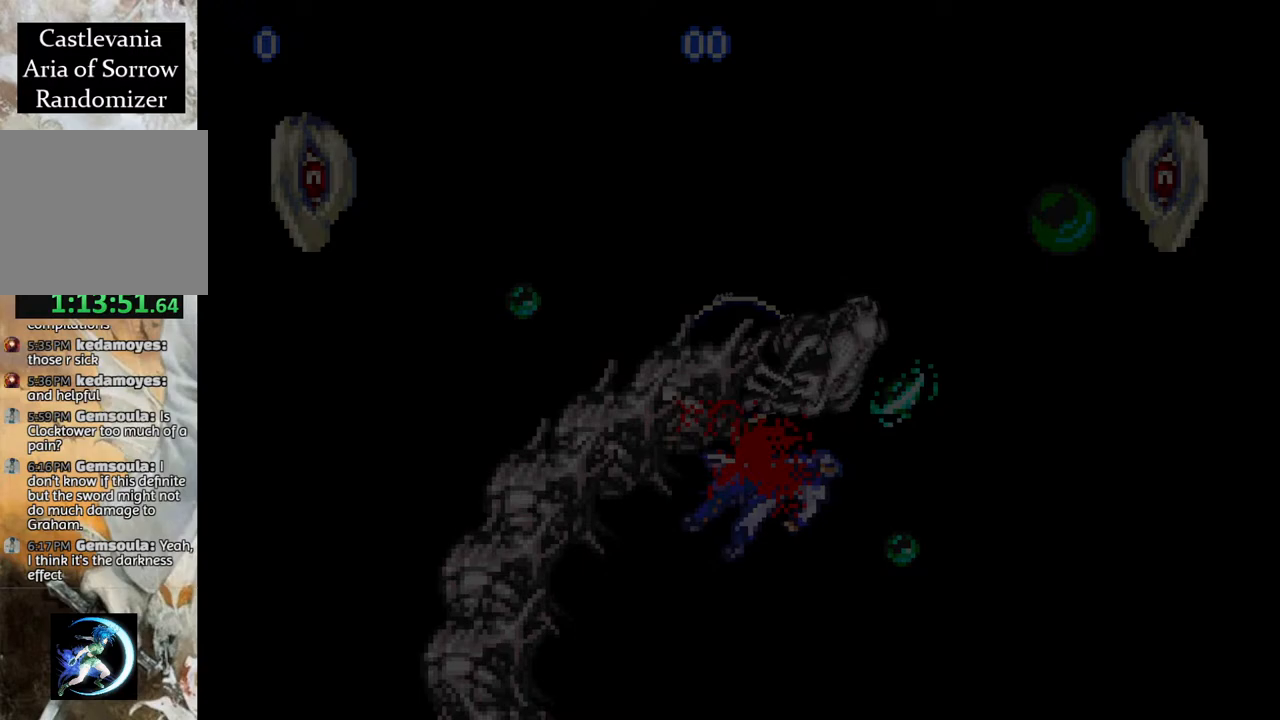
{"buttons": [], "left_stick": "center", "right_stick": "center", "events": []}
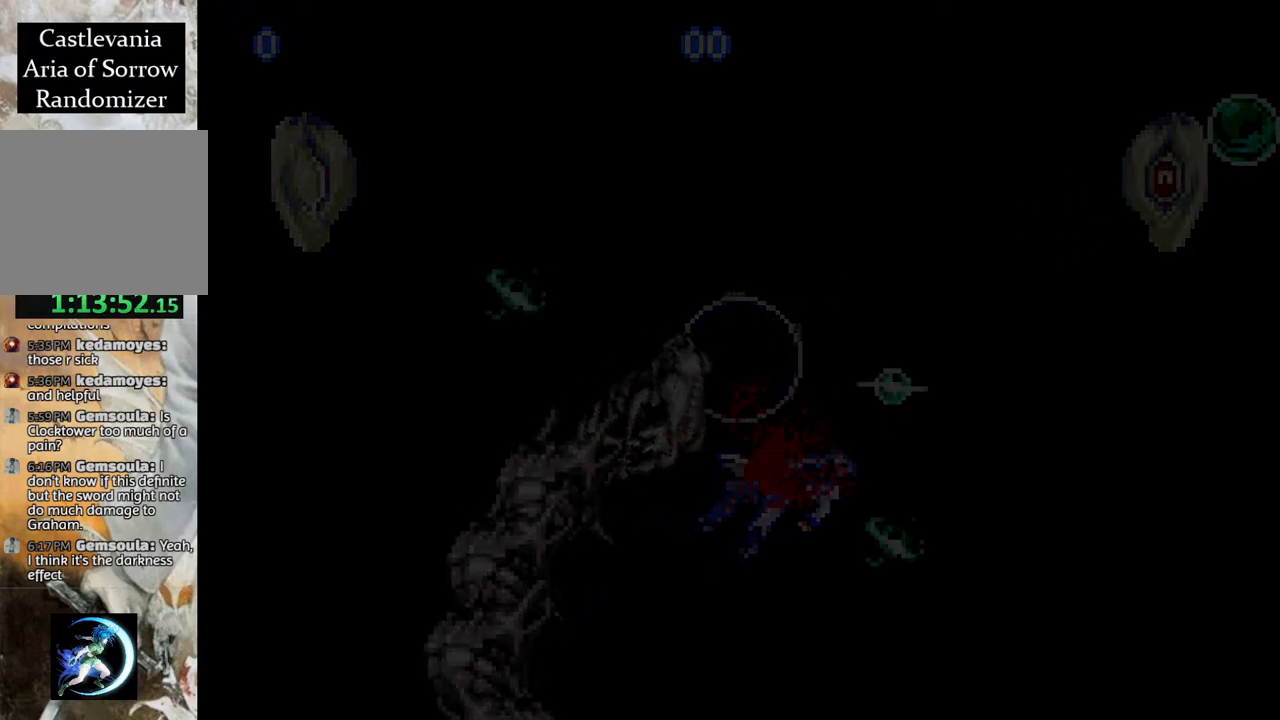
{"buttons": [], "left_stick": "center", "right_stick": "center", "events": []}
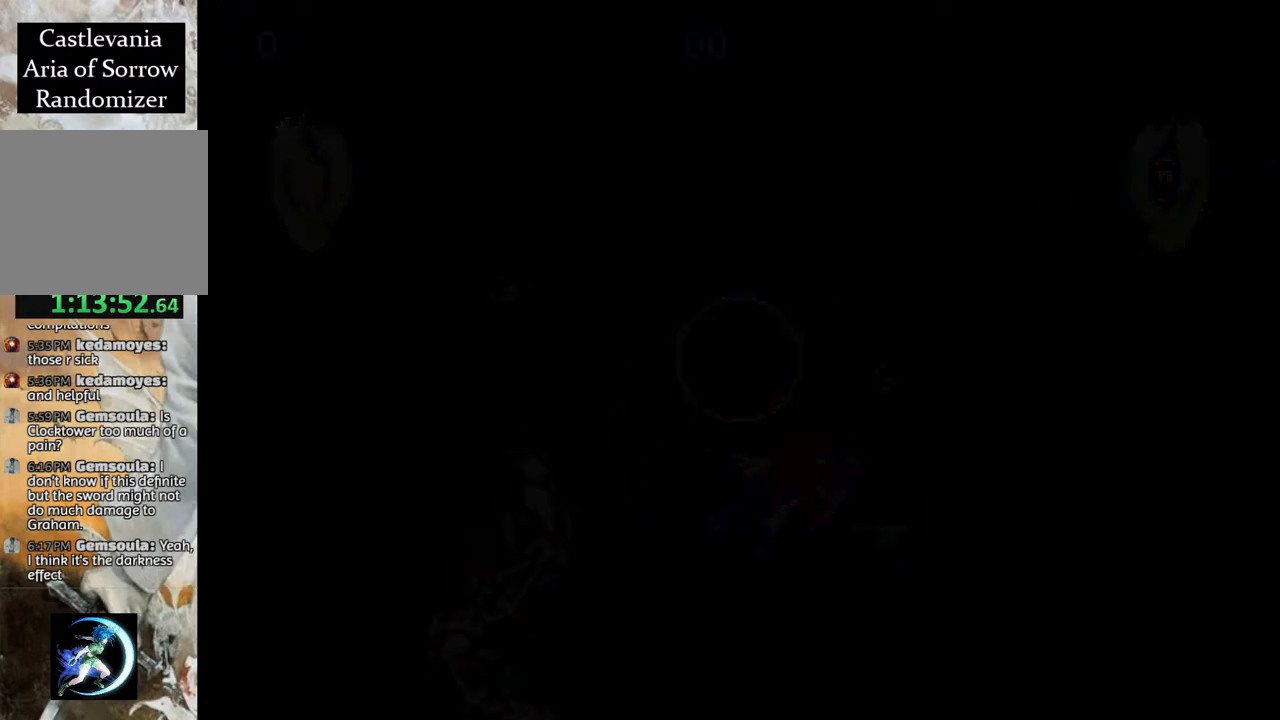
{"buttons": [], "left_stick": "center", "right_stick": "center", "events": []}
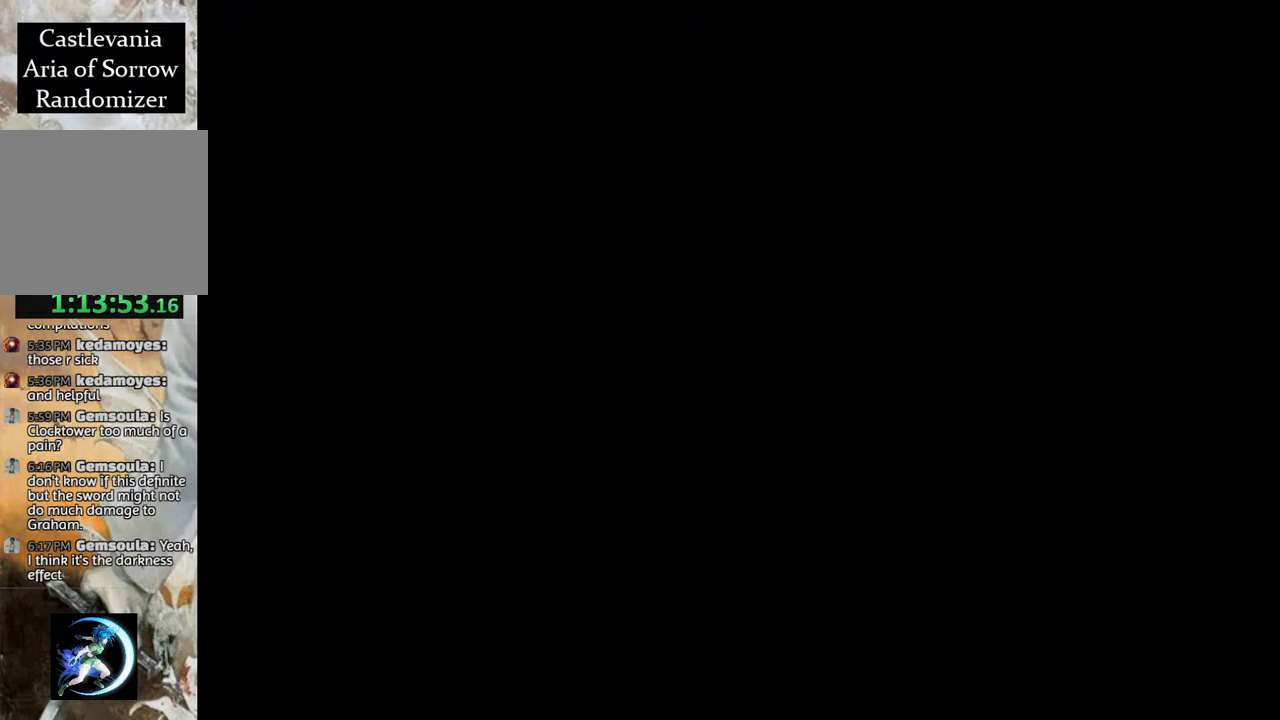
{"buttons": [], "left_stick": "center", "right_stick": "center", "events": []}
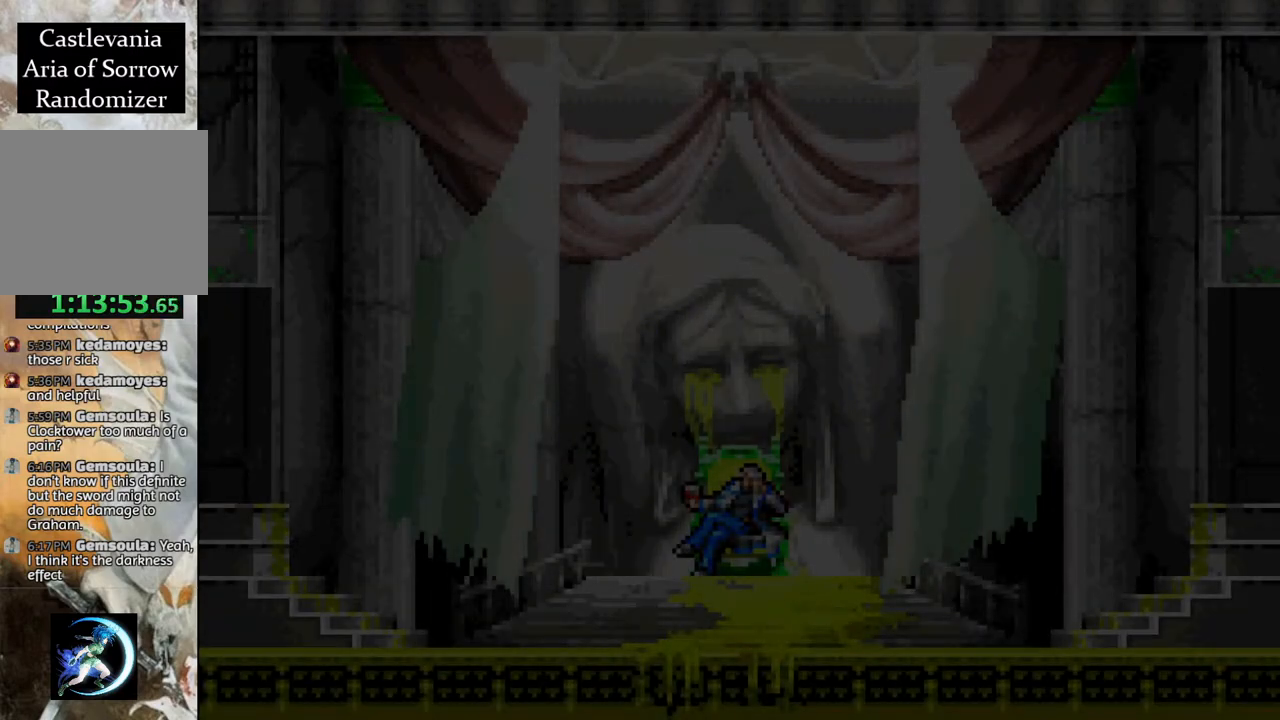
{"buttons": ["START"], "left_stick": "center", "right_stick": "center", "events": [[500, "START", "down"]]}
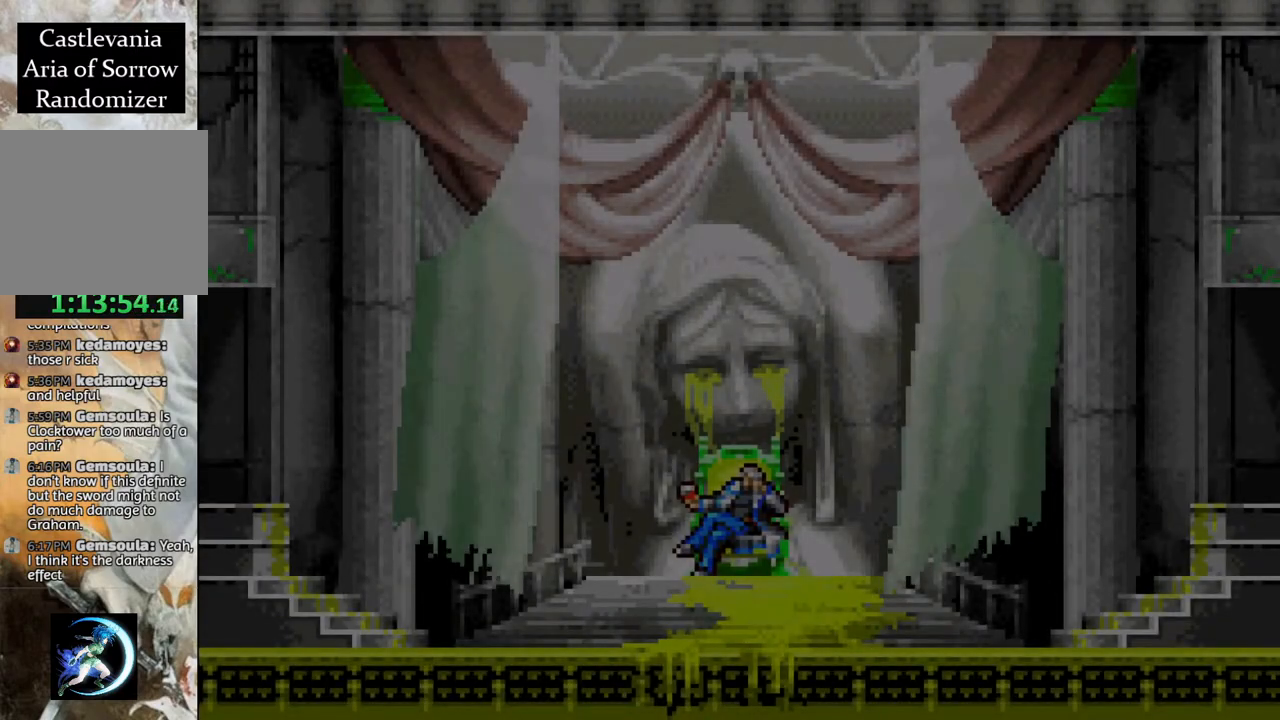
{"buttons": [], "left_stick": "center", "right_stick": "center", "events": [[133, "START", "up"]]}
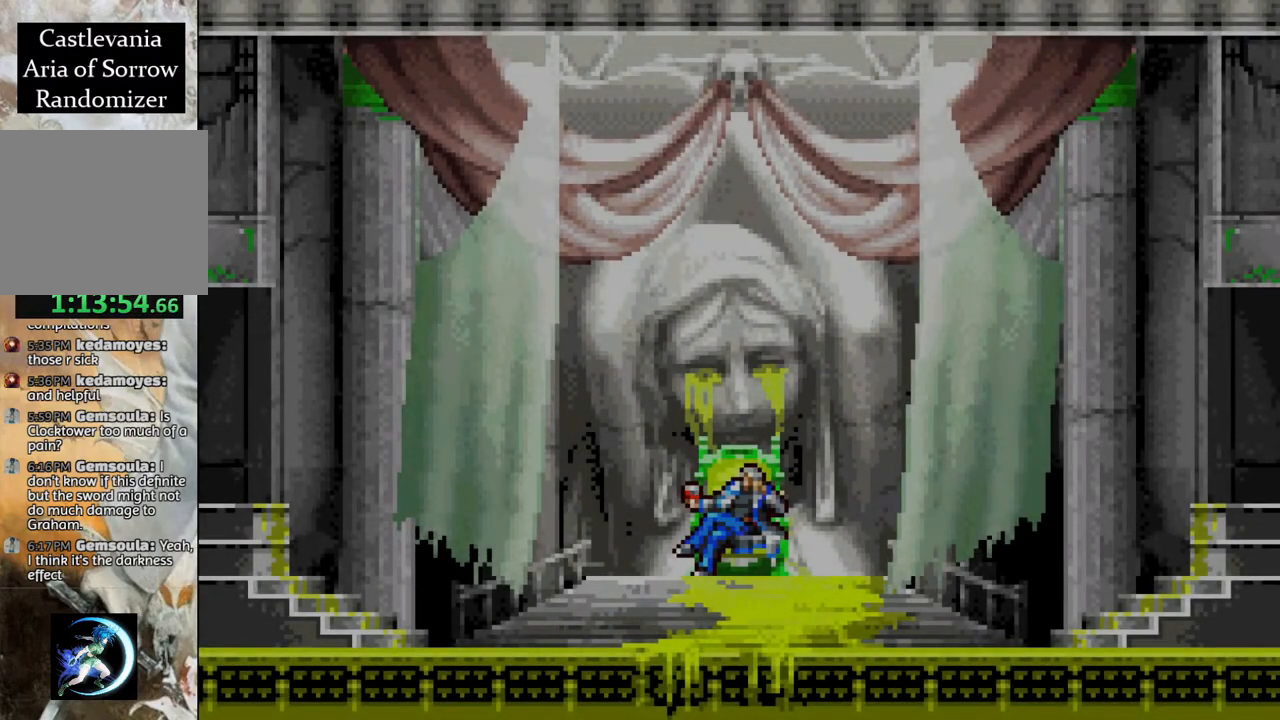
{"buttons": [], "left_stick": "center", "right_stick": "center", "events": []}
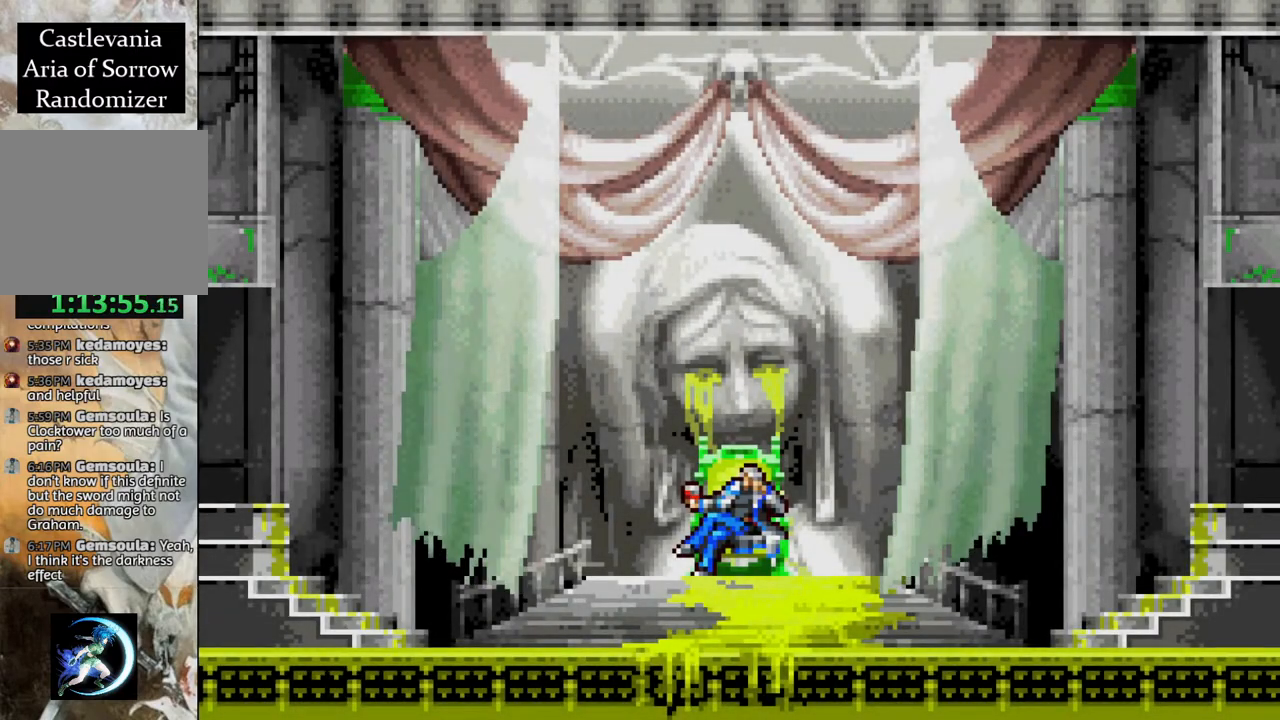
{"buttons": [], "left_stick": "center", "right_stick": "center", "events": []}